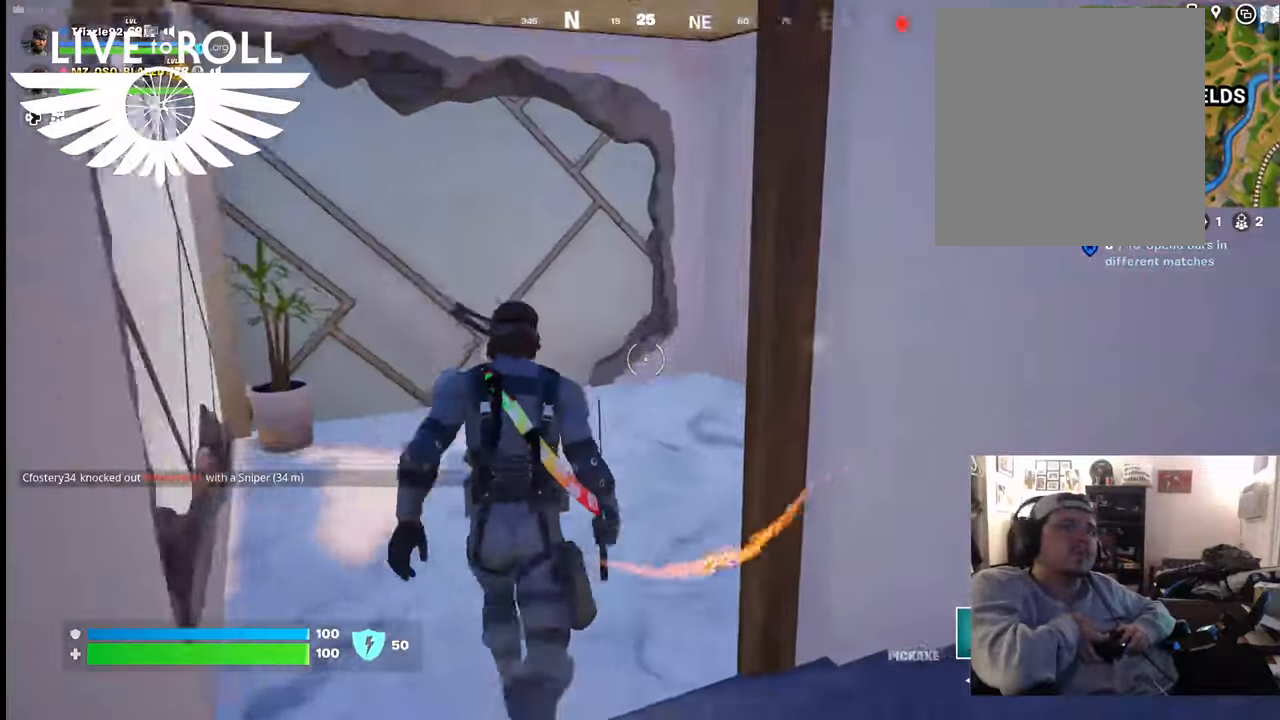
Gameplay with a controller (Xbox layout); each line is a JSON object with the inputs held at the frame after it. "events" lists button and stick changes between this image and that frame as [ms after this image, input, new state], when the widget could be followed in between.
{"buttons": [], "left_stick": "up", "right_stick": "right", "events": []}
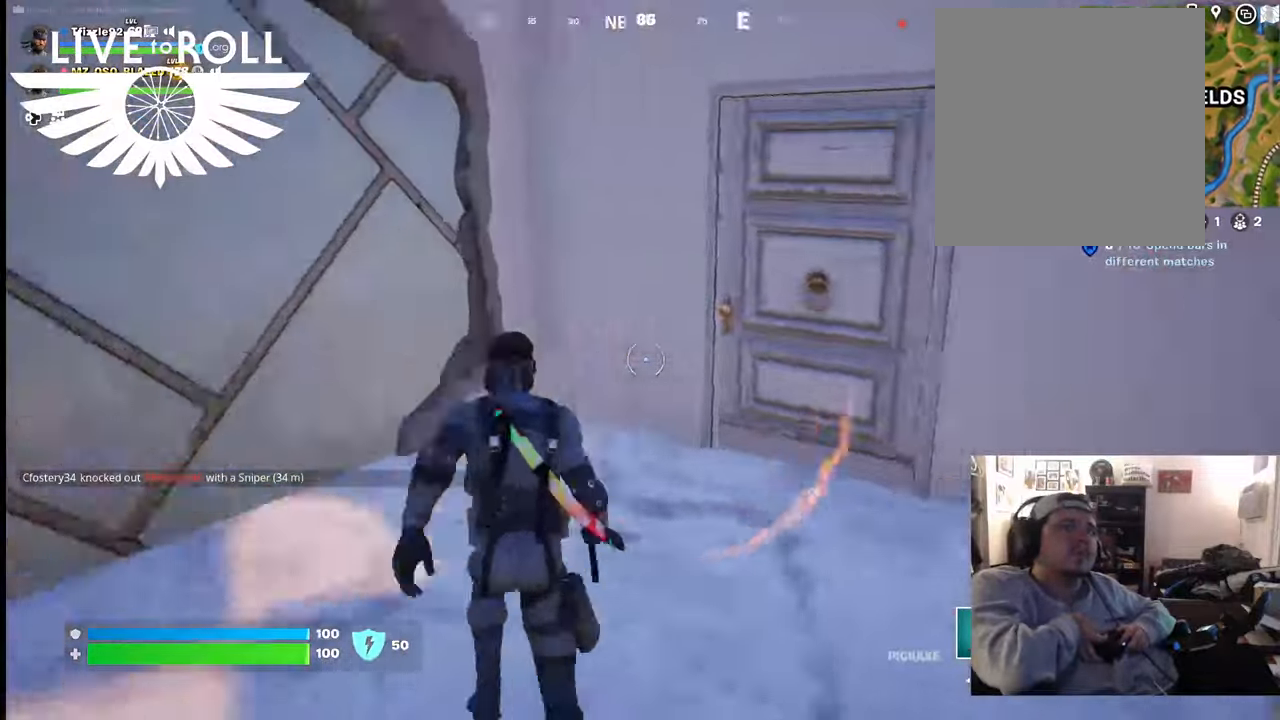
{"buttons": [], "left_stick": "up", "right_stick": "center", "events": [[334, "right_stick", "center"]]}
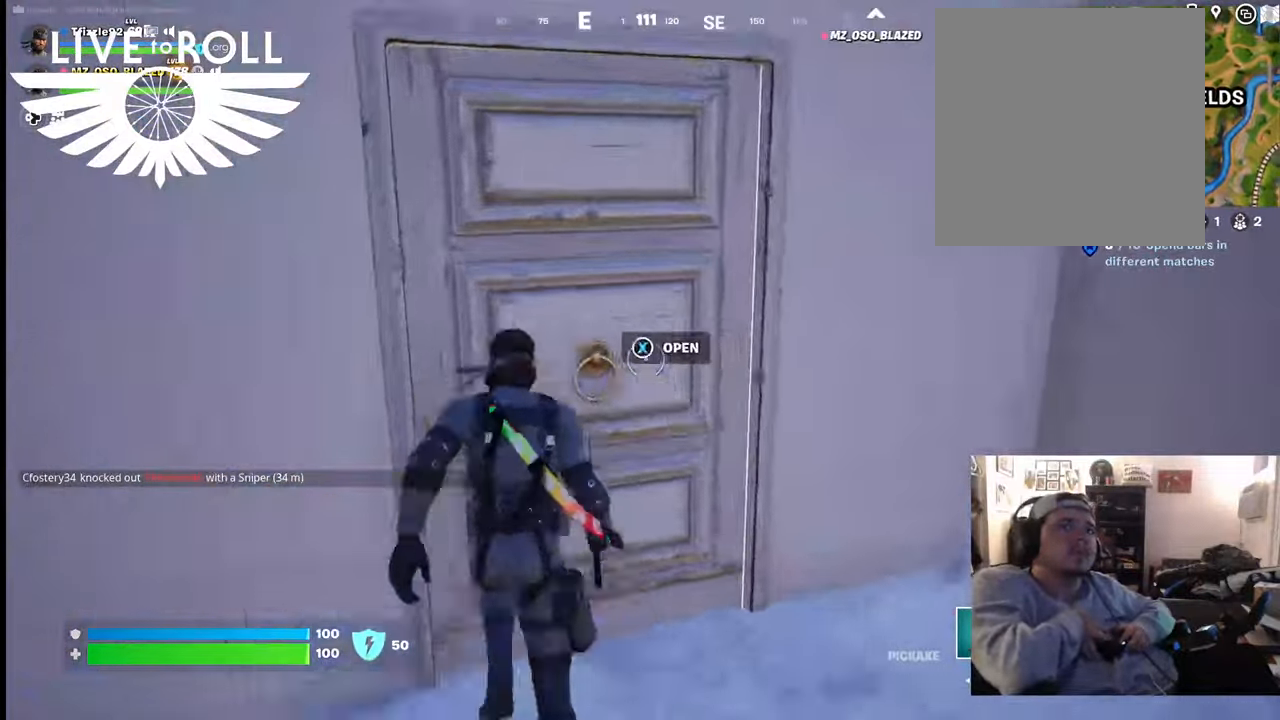
{"buttons": [], "left_stick": "up", "right_stick": "center", "events": [[167, "X", "down"], [300, "X", "up"]]}
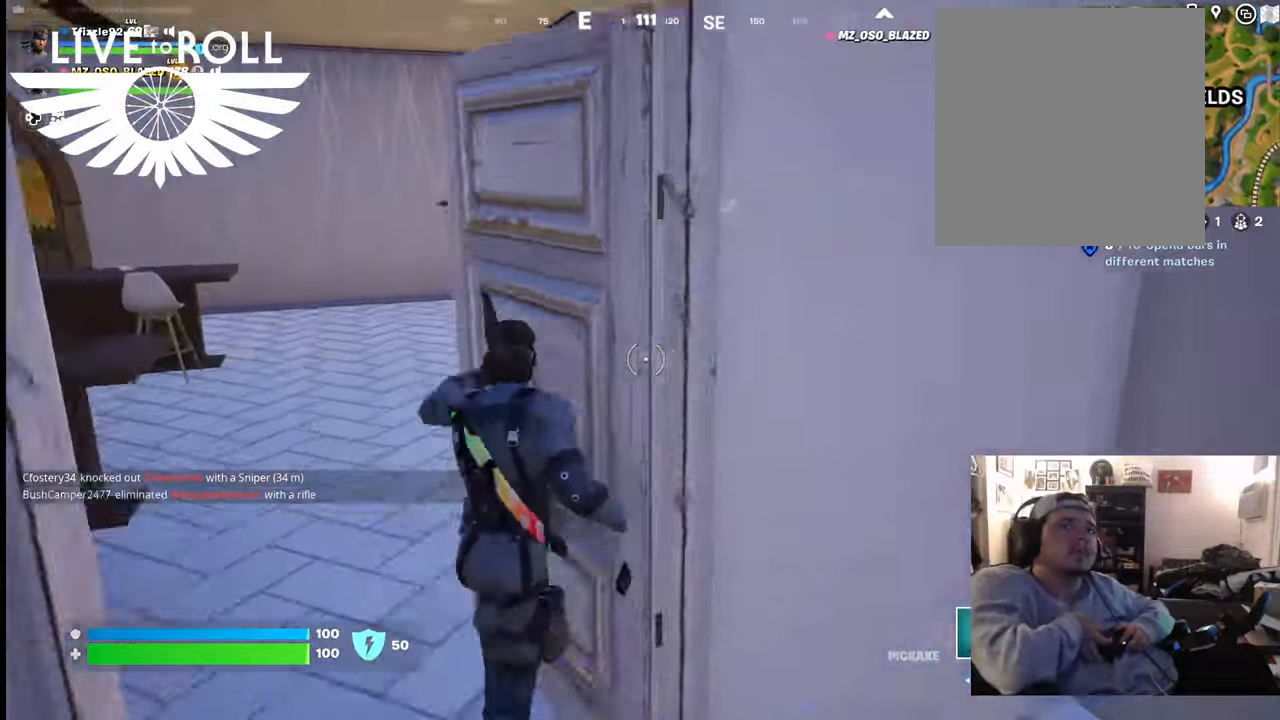
{"buttons": [], "left_stick": "up", "right_stick": "center", "events": []}
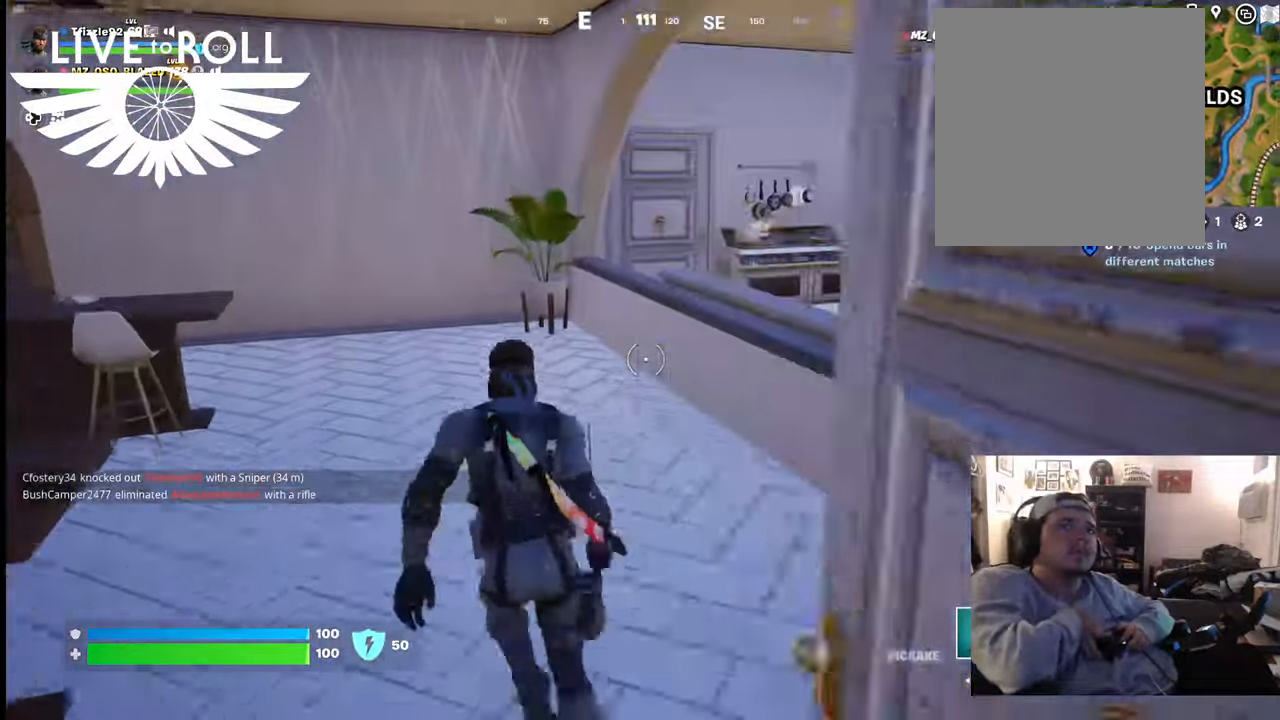
{"buttons": [], "left_stick": "up", "right_stick": "left", "events": [[134, "right_stick", "left"]]}
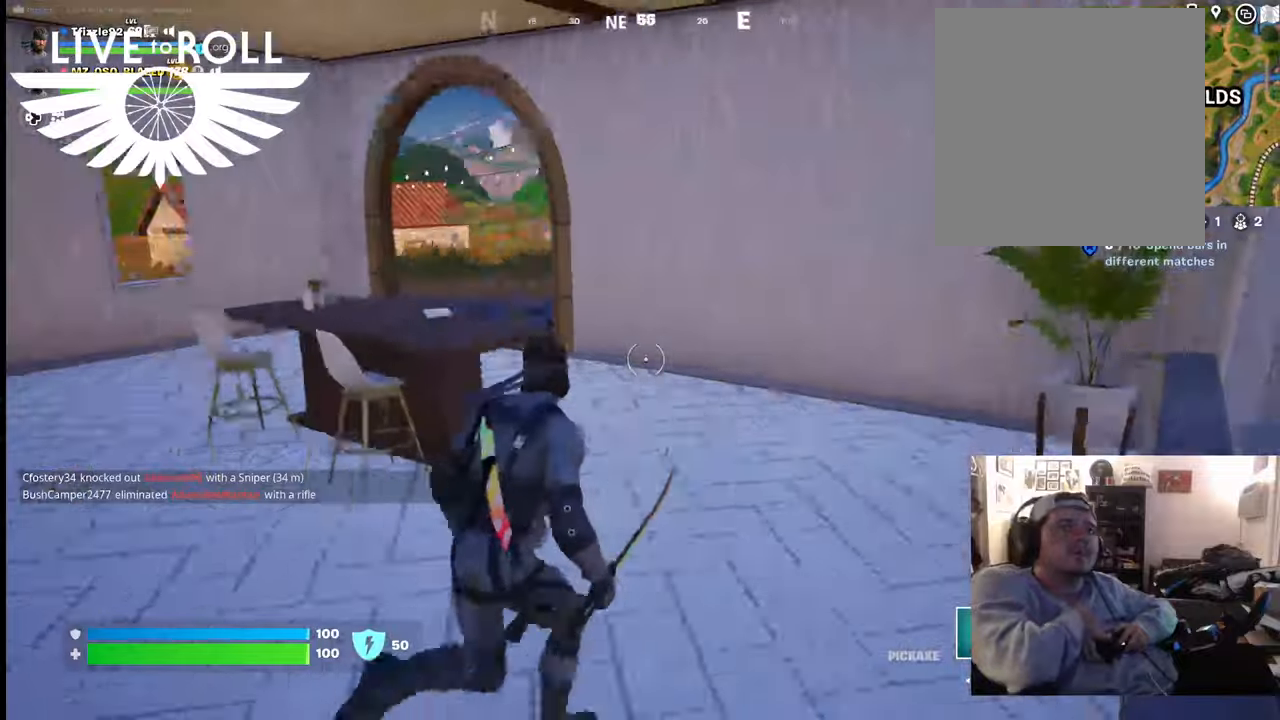
{"buttons": [], "left_stick": "center", "right_stick": "right", "events": [[34, "right_stick", "center"], [100, "right_stick", "right"], [300, "left_stick", "center"]]}
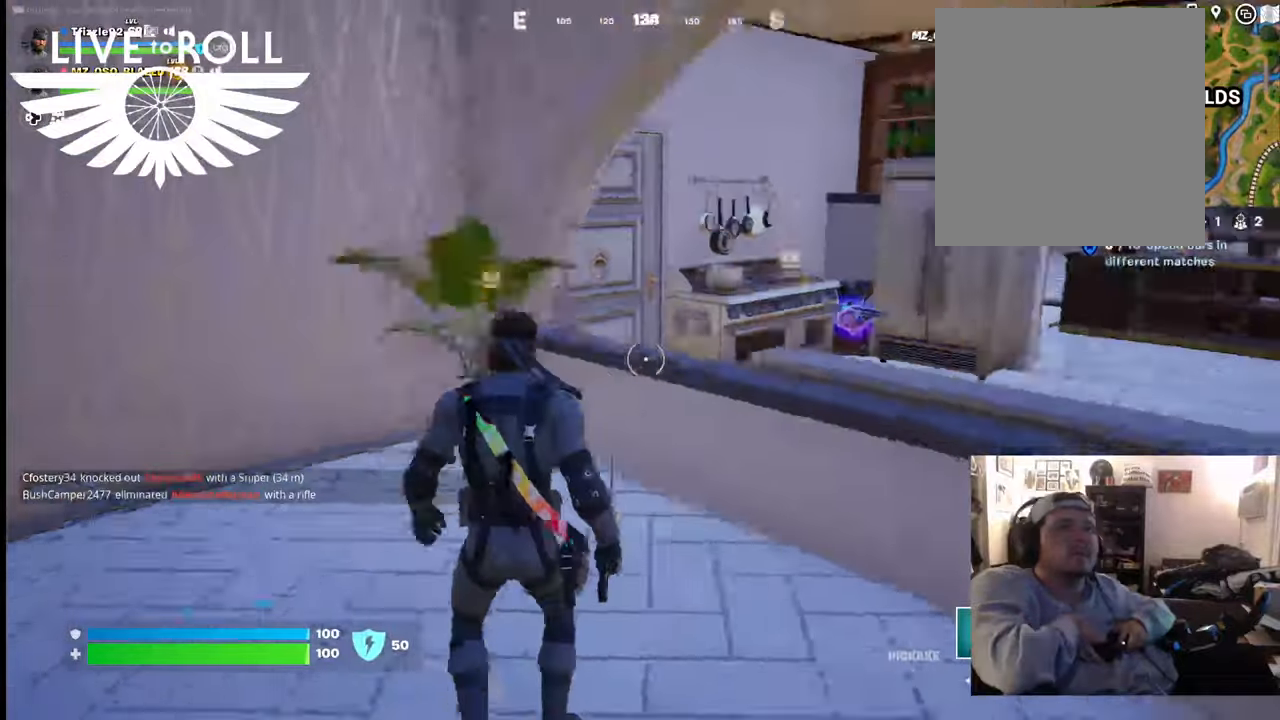
{"buttons": ["A"], "left_stick": "up-right", "right_stick": "center", "events": [[100, "left_stick", "up-right"], [167, "right_stick", "center"], [400, "A", "down"]]}
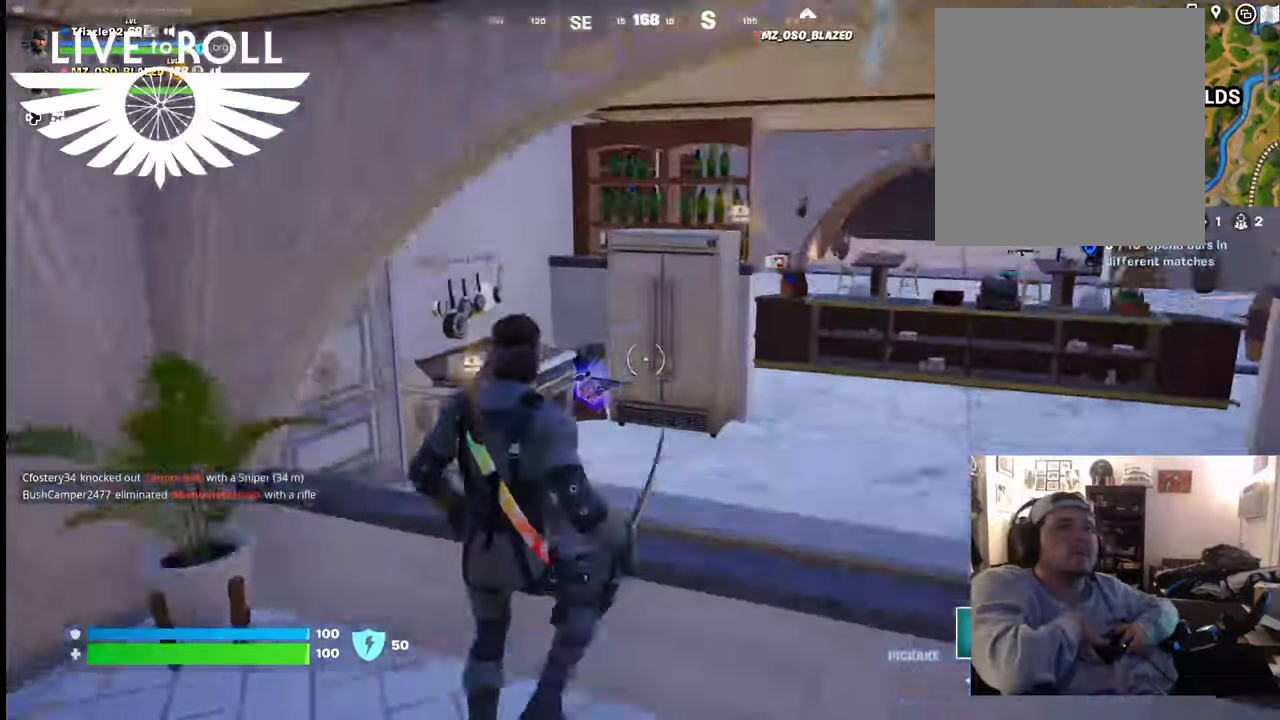
{"buttons": [], "left_stick": "up-right", "right_stick": "left", "events": [[34, "A", "up"], [367, "right_stick", "left"]]}
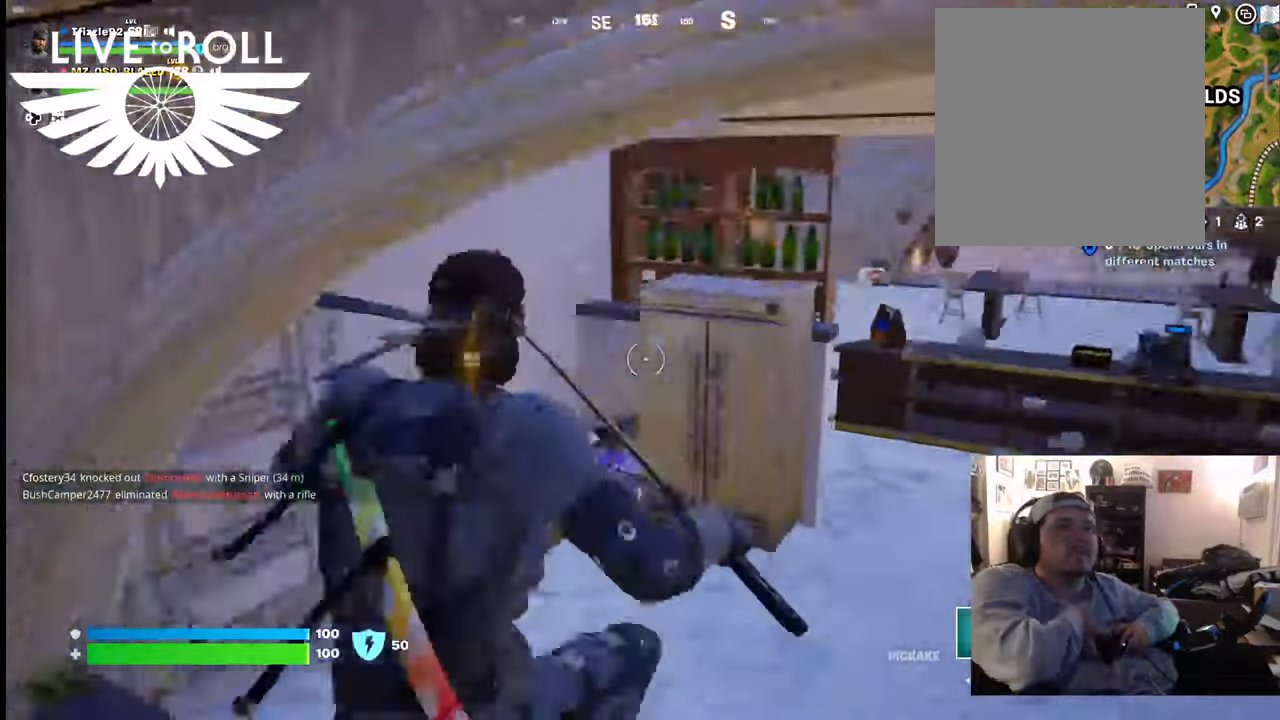
{"buttons": [], "left_stick": "up-right", "right_stick": "center", "events": [[167, "right_stick", "center"]]}
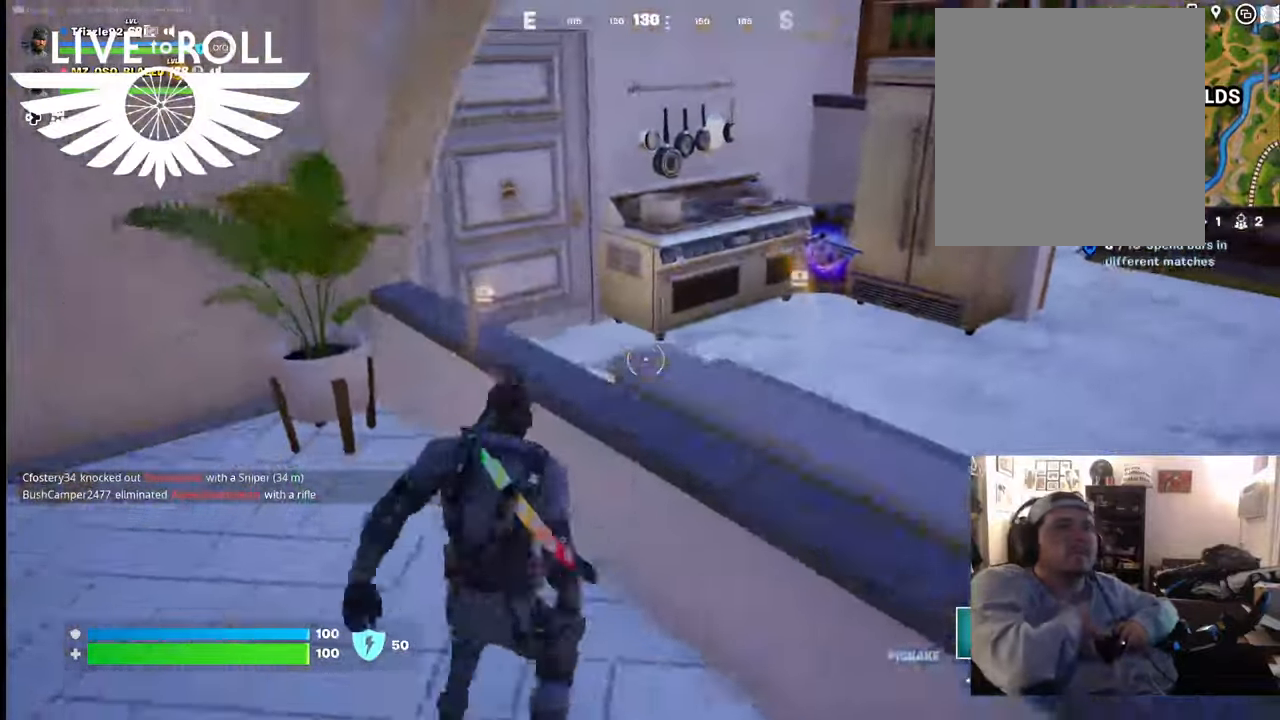
{"buttons": [], "left_stick": "right", "right_stick": "center", "events": [[100, "left_stick", "right"], [367, "A", "down"], [434, "A", "up"]]}
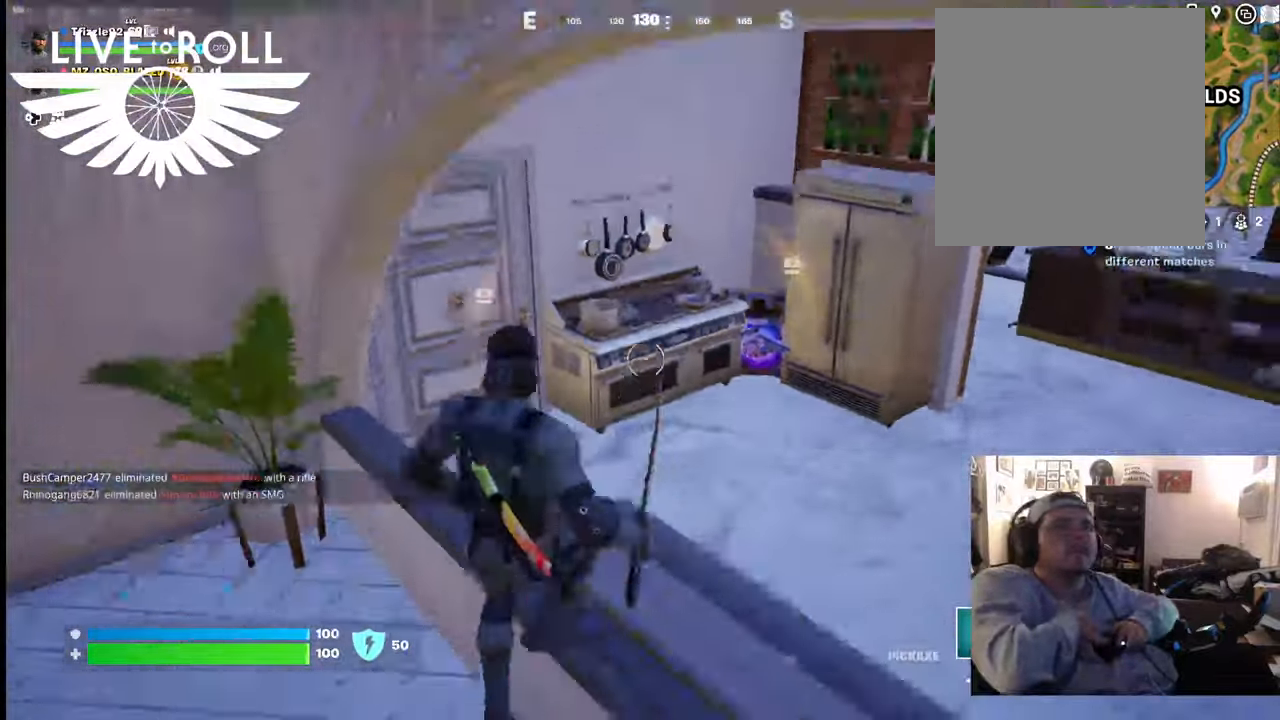
{"buttons": [], "left_stick": "right", "right_stick": "center", "events": []}
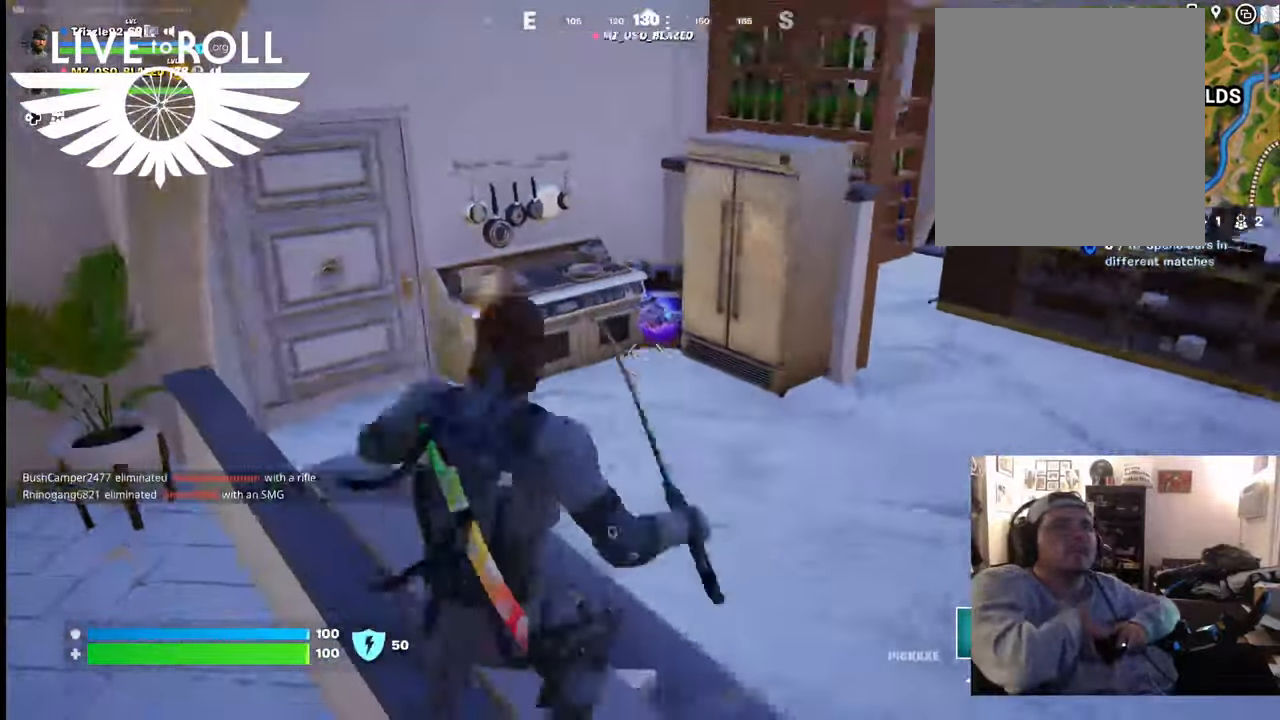
{"buttons": [], "left_stick": "up", "right_stick": "center", "events": [[67, "left_stick", "up-right"], [200, "left_stick", "up"]]}
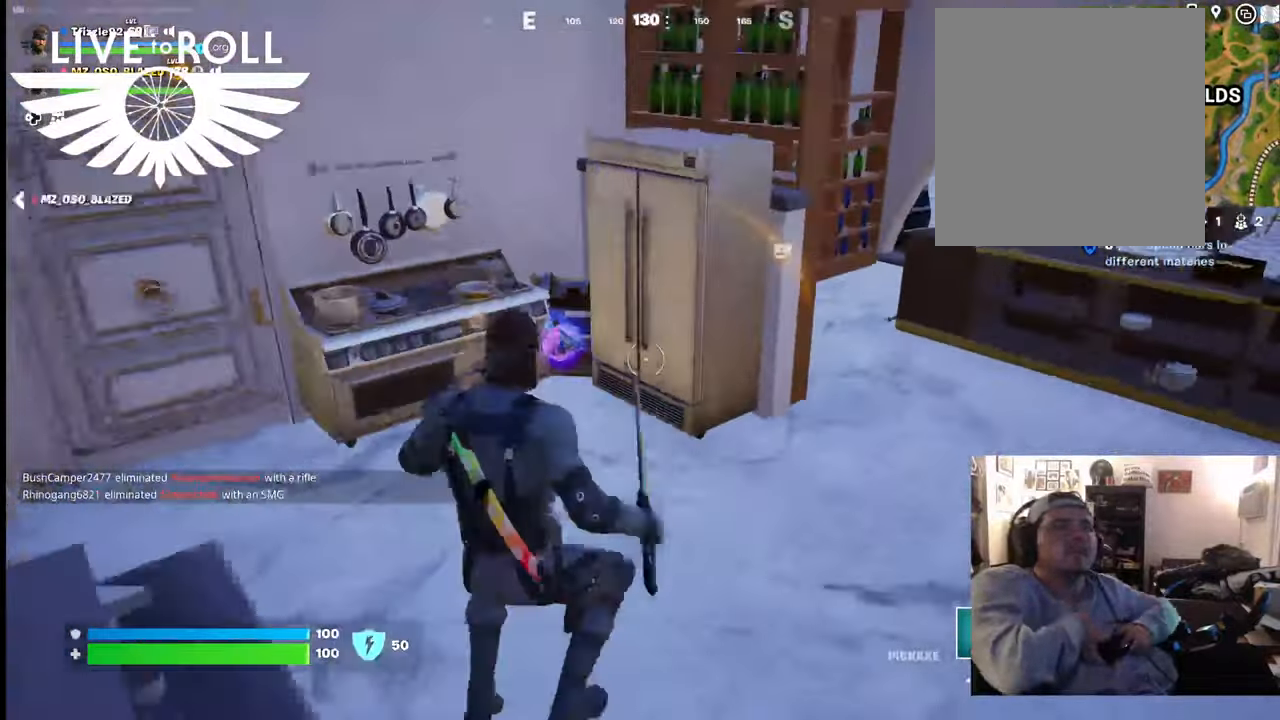
{"buttons": [], "left_stick": "center", "right_stick": "center", "events": [[134, "right_stick", "left"], [300, "left_stick", "center"], [367, "right_stick", "center"]]}
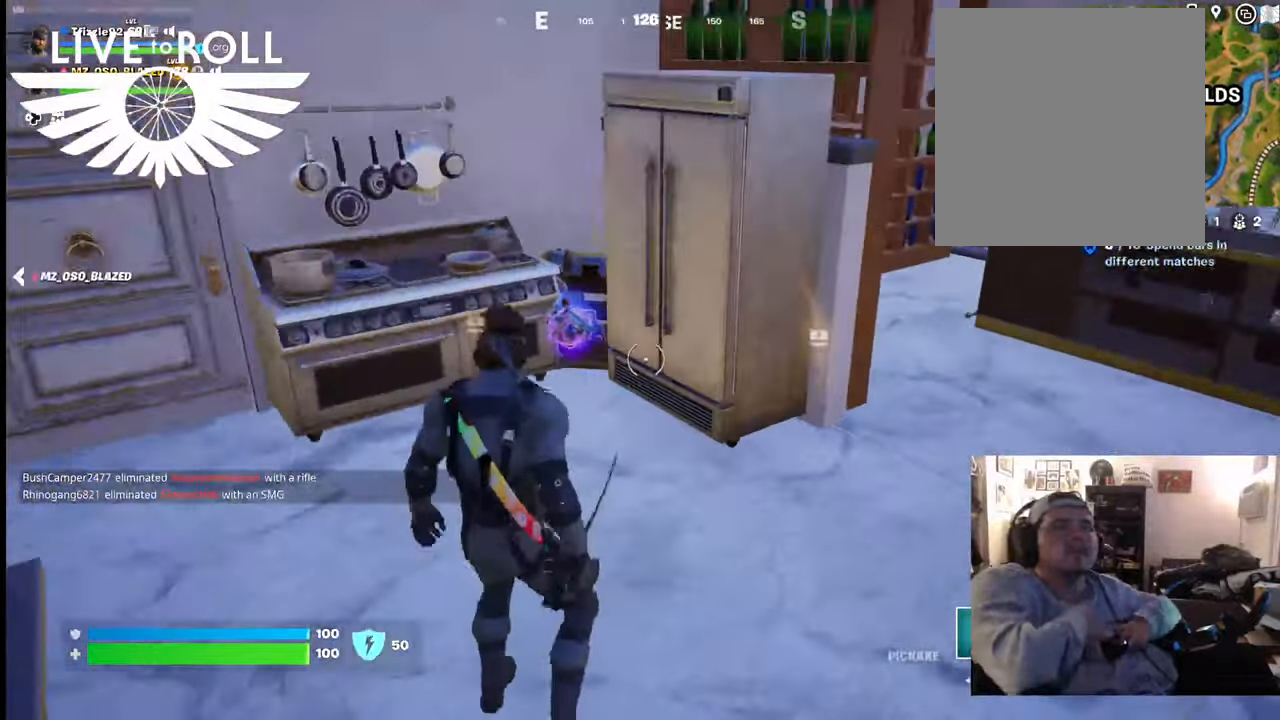
{"buttons": ["R1"], "left_stick": "up", "right_stick": "center", "events": [[167, "left_stick", "up-left"], [434, "left_stick", "up"], [467, "R1", "down"]]}
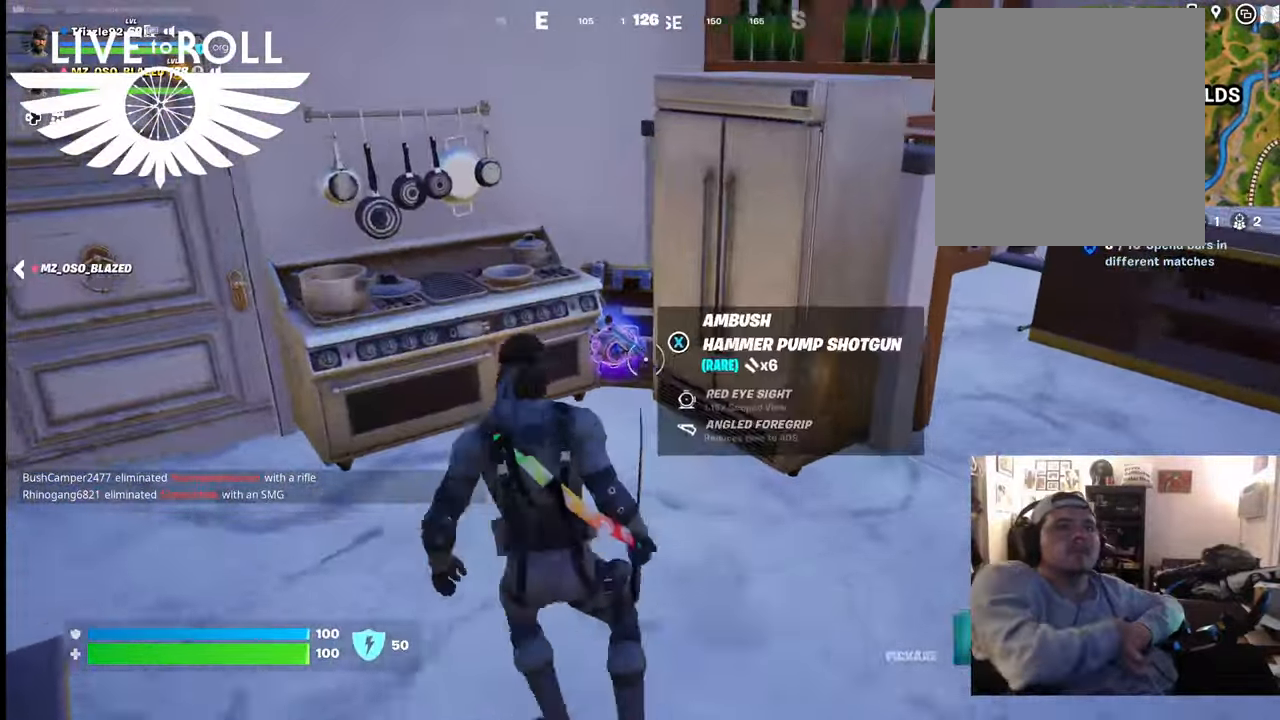
{"buttons": [], "left_stick": "center", "right_stick": "center", "events": [[34, "left_stick", "center"], [134, "R1", "up"]]}
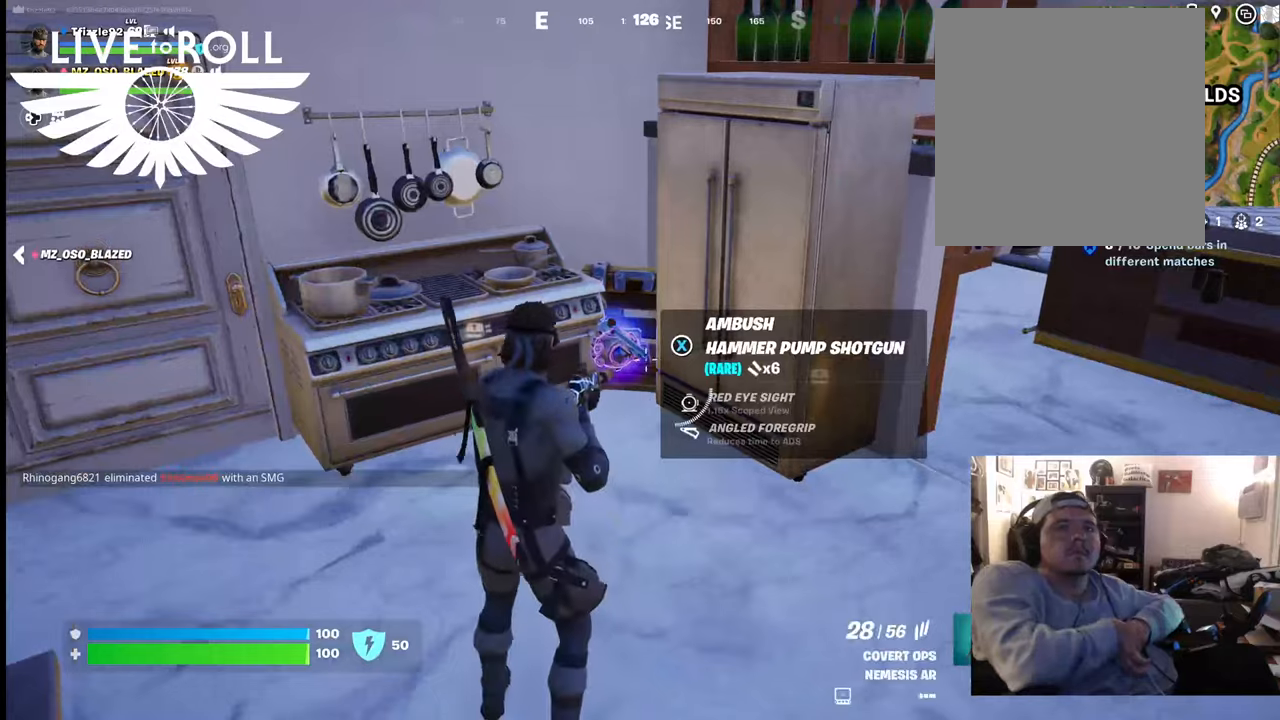
{"buttons": [], "left_stick": "center", "right_stick": "center", "events": [[234, "left_stick", "up-left"], [367, "left_stick", "center"]]}
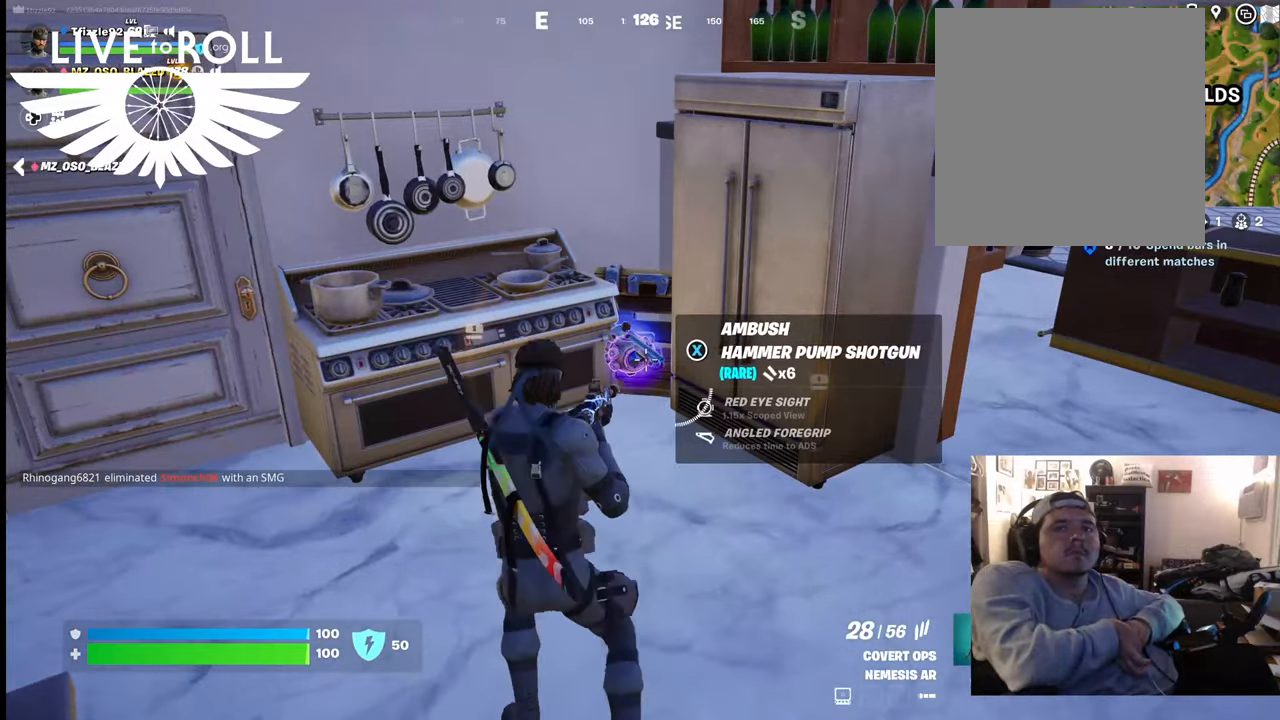
{"buttons": [], "left_stick": "center", "right_stick": "center", "events": []}
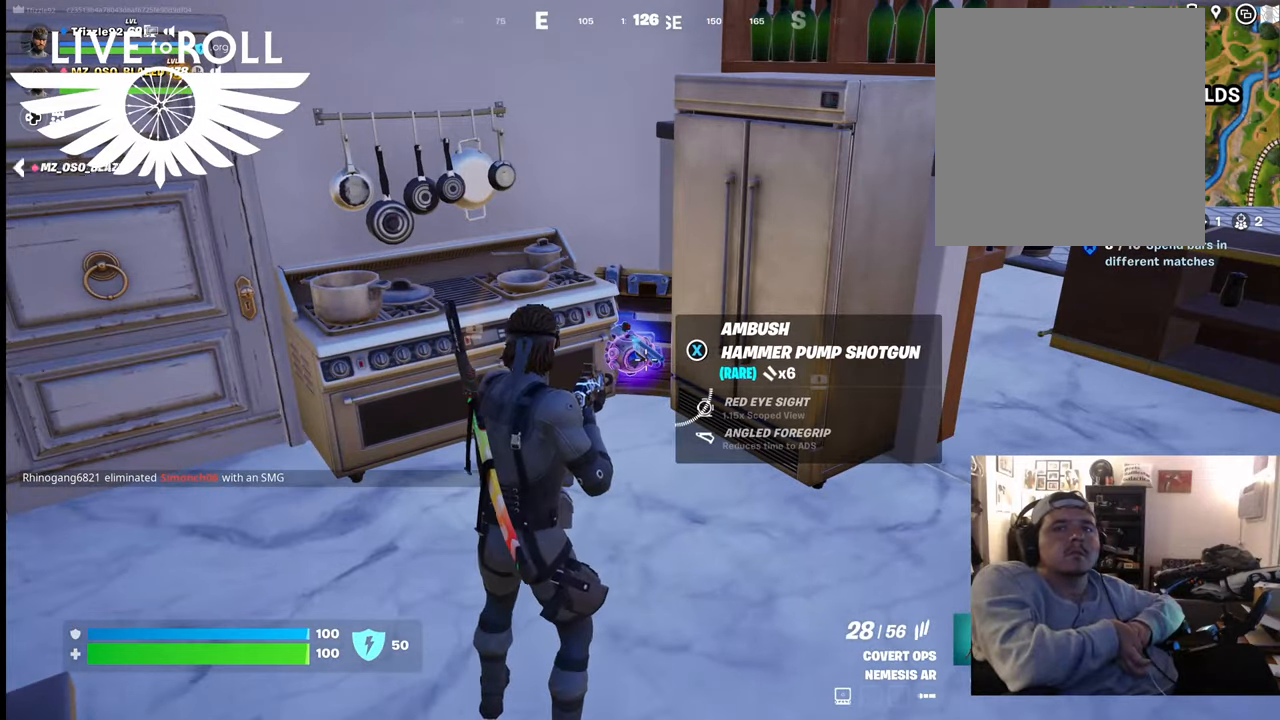
{"buttons": [], "left_stick": "center", "right_stick": "center", "events": []}
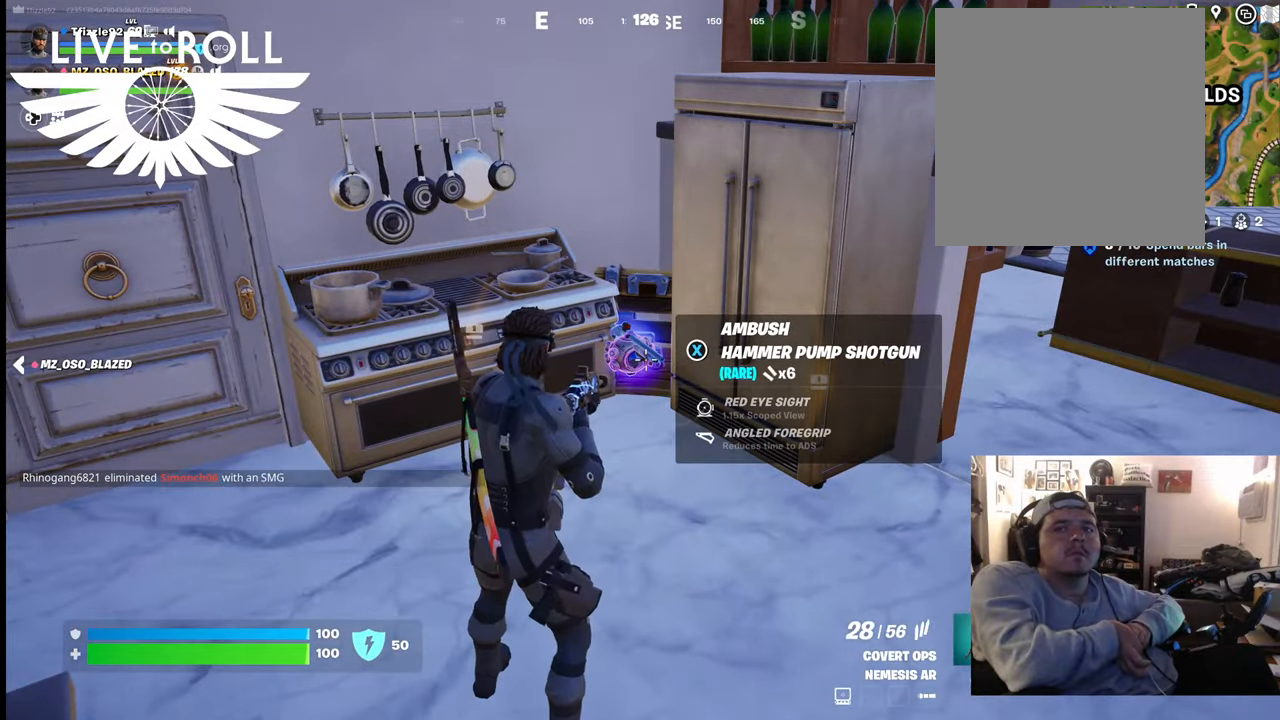
{"buttons": ["R1"], "left_stick": "center", "right_stick": "center", "events": [[67, "R1", "down"], [300, "R1", "up"], [367, "R1", "down"]]}
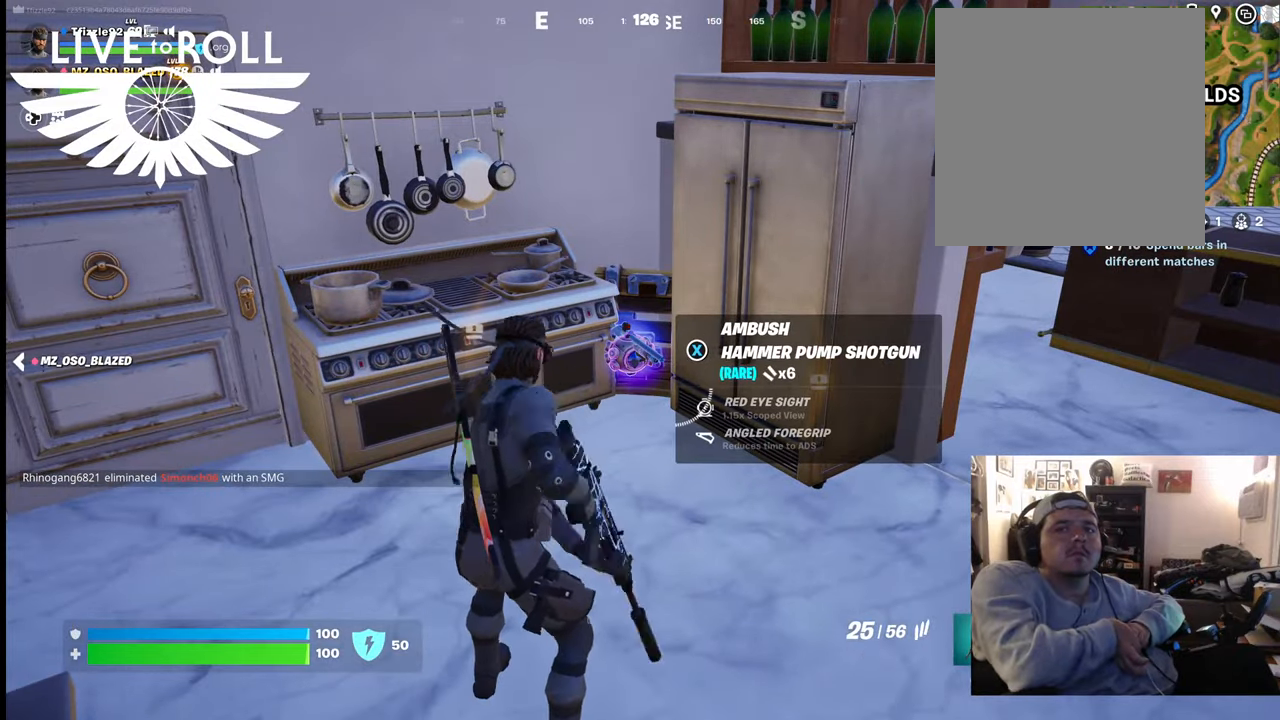
{"buttons": ["X"], "left_stick": "center", "right_stick": "center", "events": [[34, "R1", "up"], [467, "X", "down"]]}
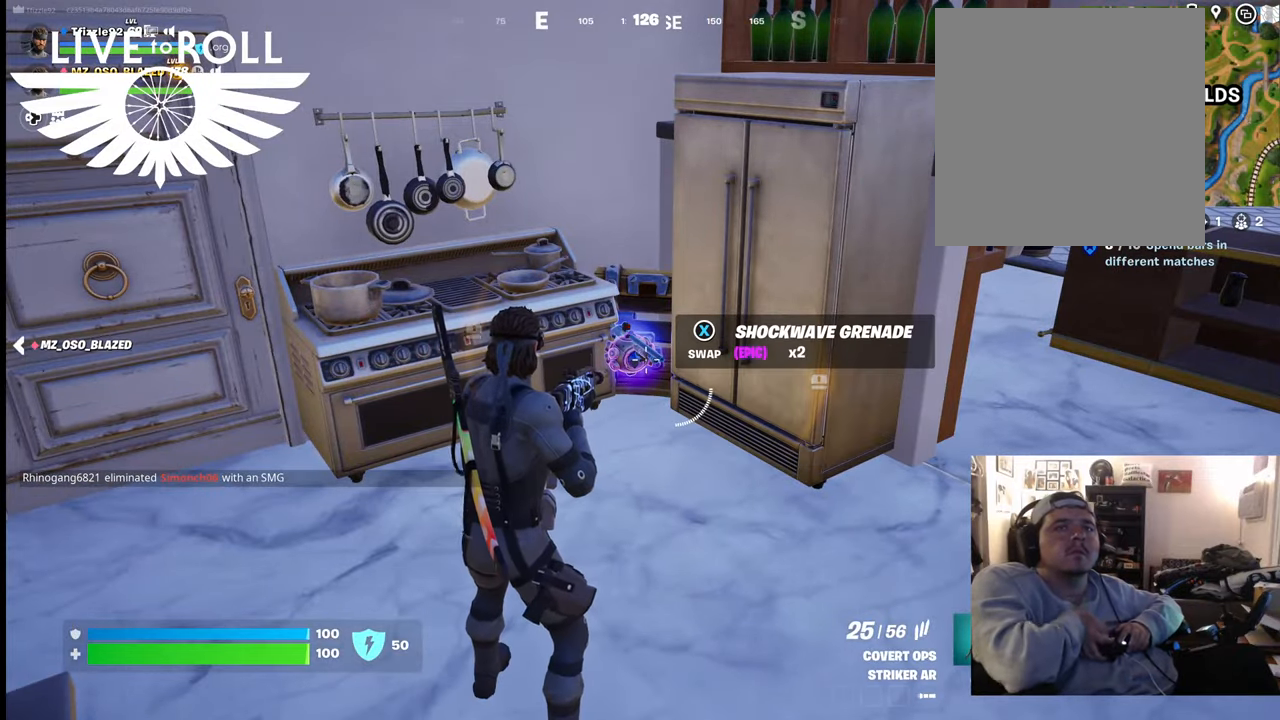
{"buttons": [], "left_stick": "center", "right_stick": "center", "events": [[34, "X", "up"]]}
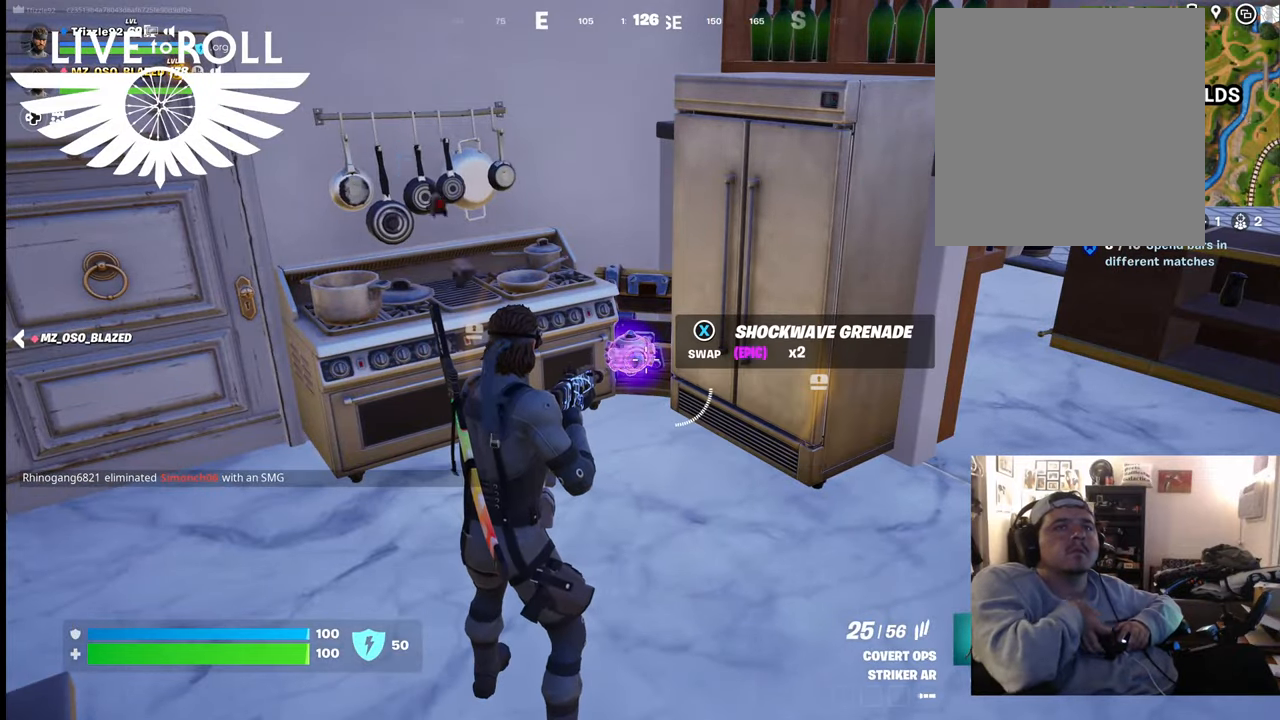
{"buttons": [], "left_stick": "right", "right_stick": "up-left", "events": [[67, "left_stick", "right"], [367, "right_stick", "up-left"]]}
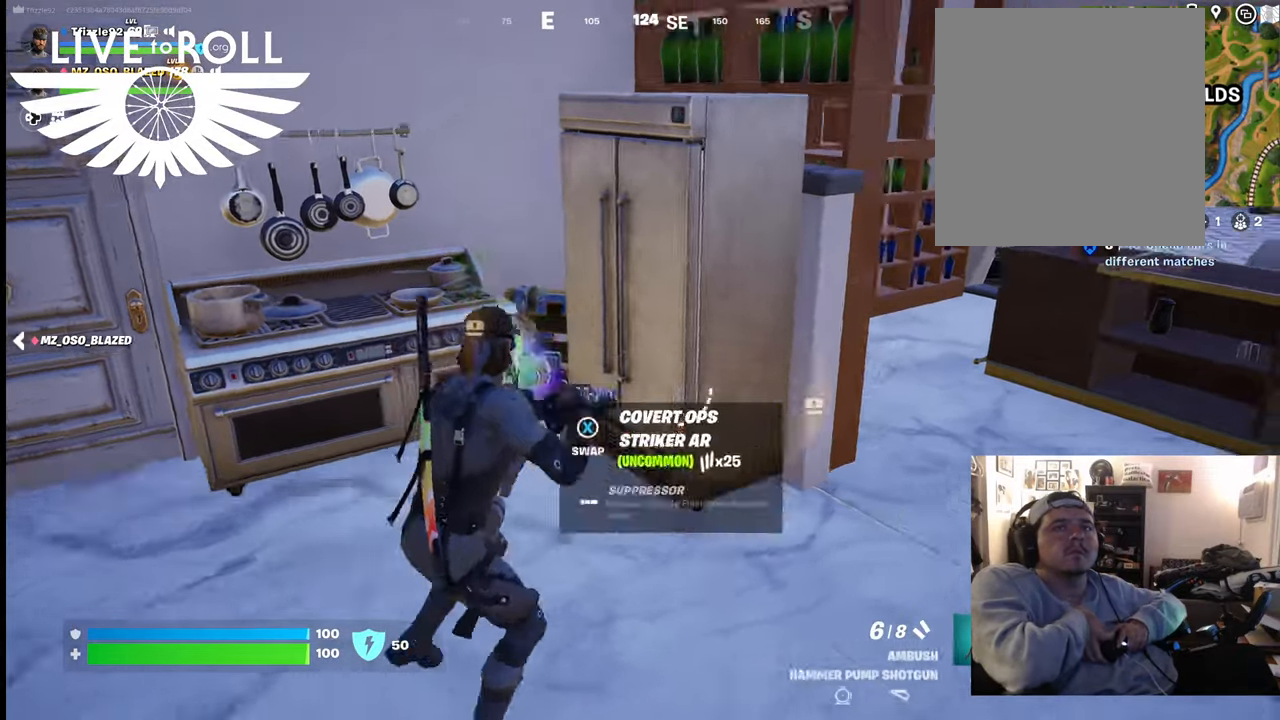
{"buttons": [], "left_stick": "up", "right_stick": "right", "events": [[34, "right_stick", "up"], [167, "right_stick", "up-right"], [200, "left_stick", "up-right"], [300, "left_stick", "up"], [300, "right_stick", "right"]]}
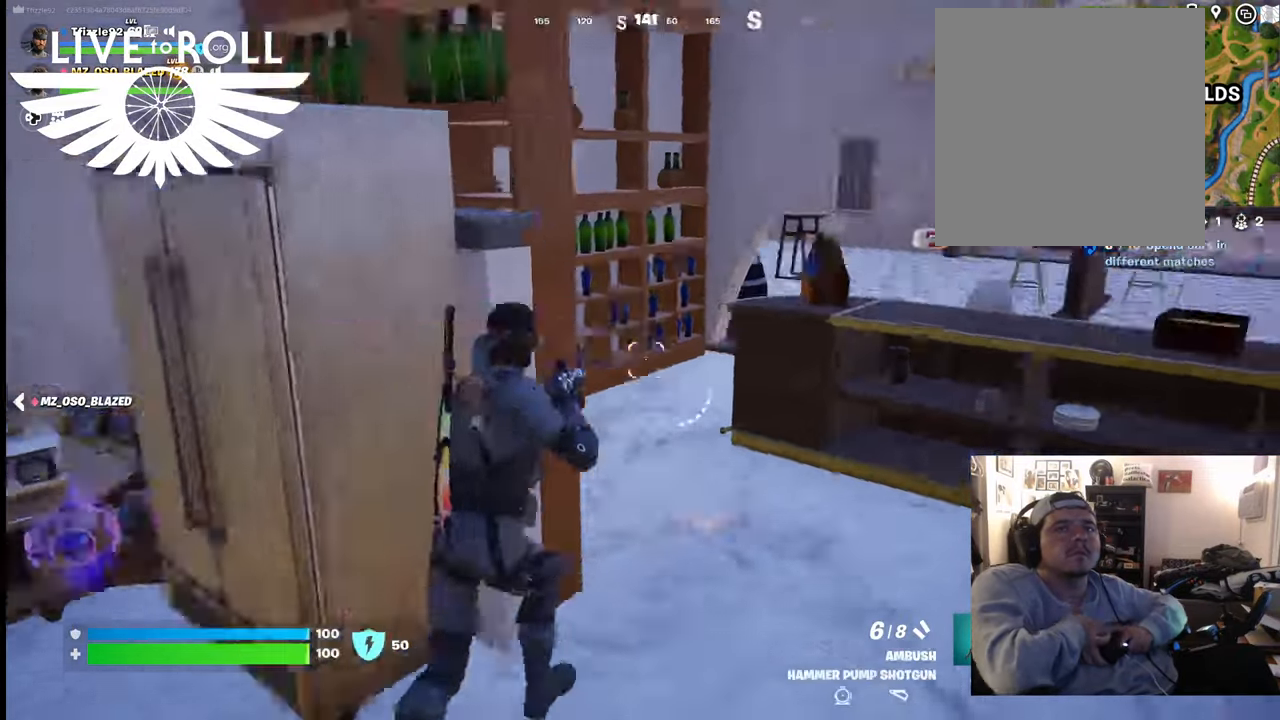
{"buttons": [], "left_stick": "center", "right_stick": "right", "events": [[267, "left_stick", "center"]]}
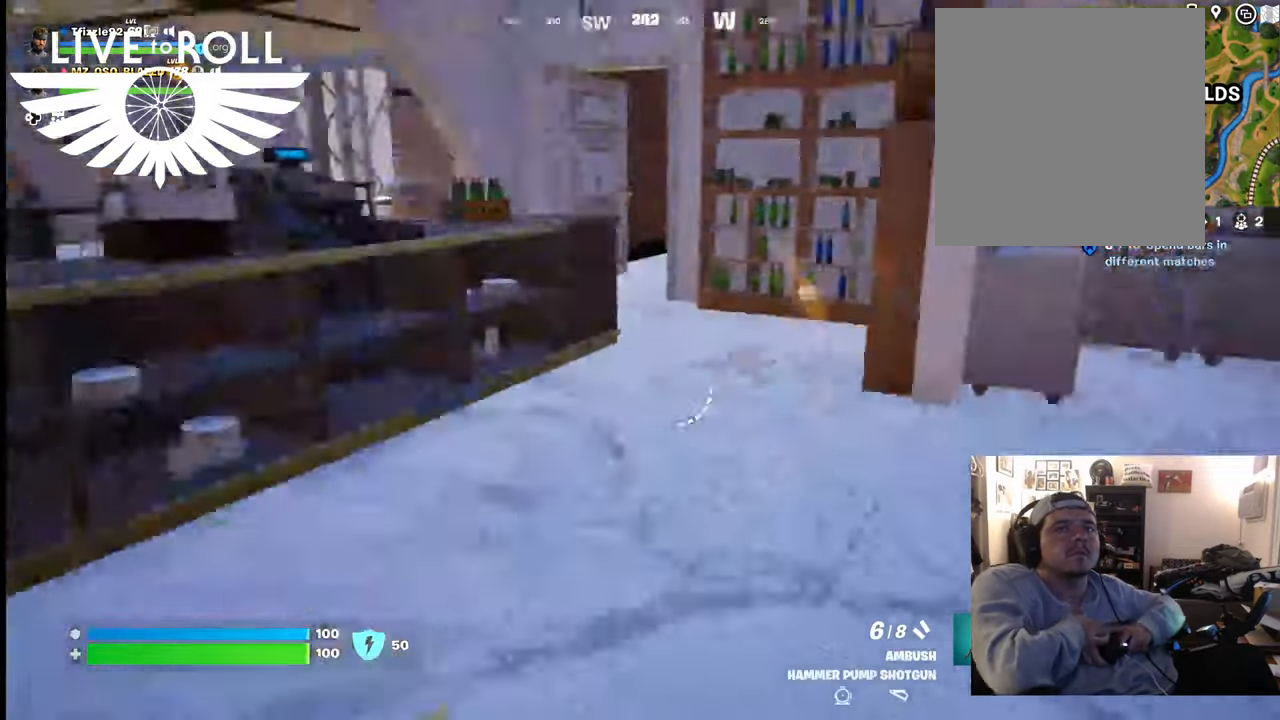
{"buttons": [], "left_stick": "up-left", "right_stick": "right", "events": [[67, "left_stick", "up"], [500, "left_stick", "up-left"]]}
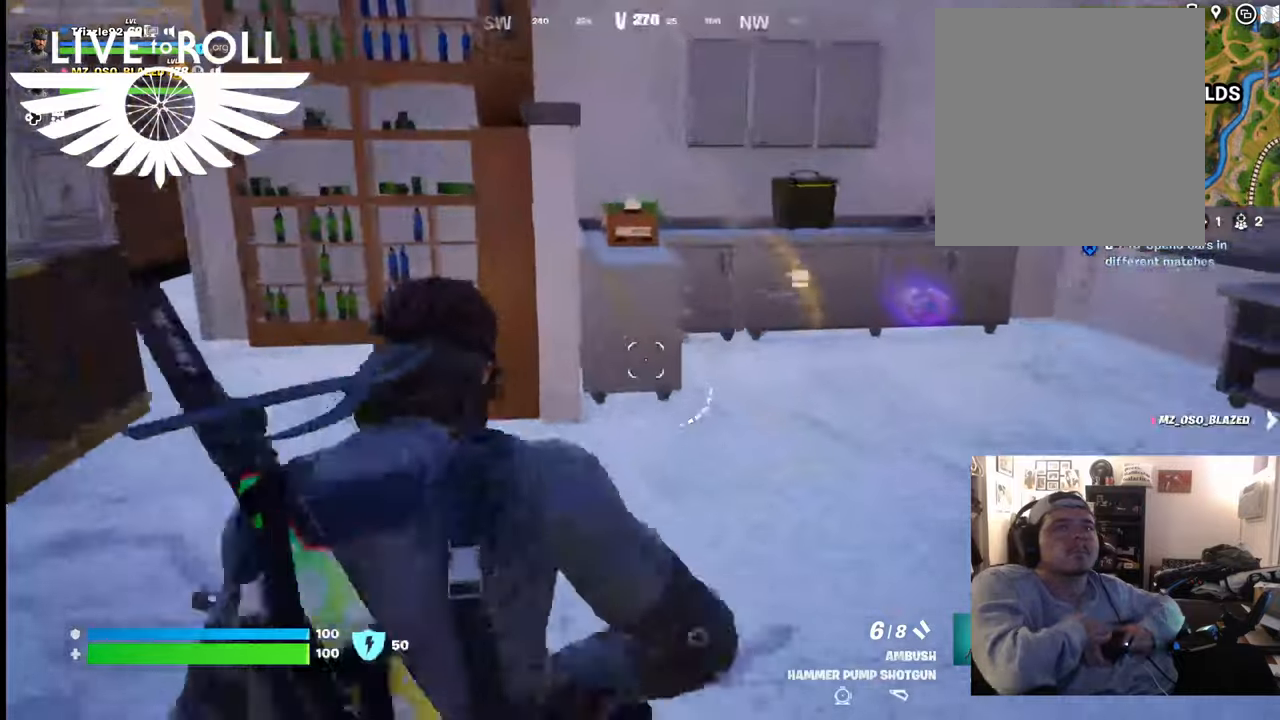
{"buttons": [], "left_stick": "up-left", "right_stick": "right", "events": []}
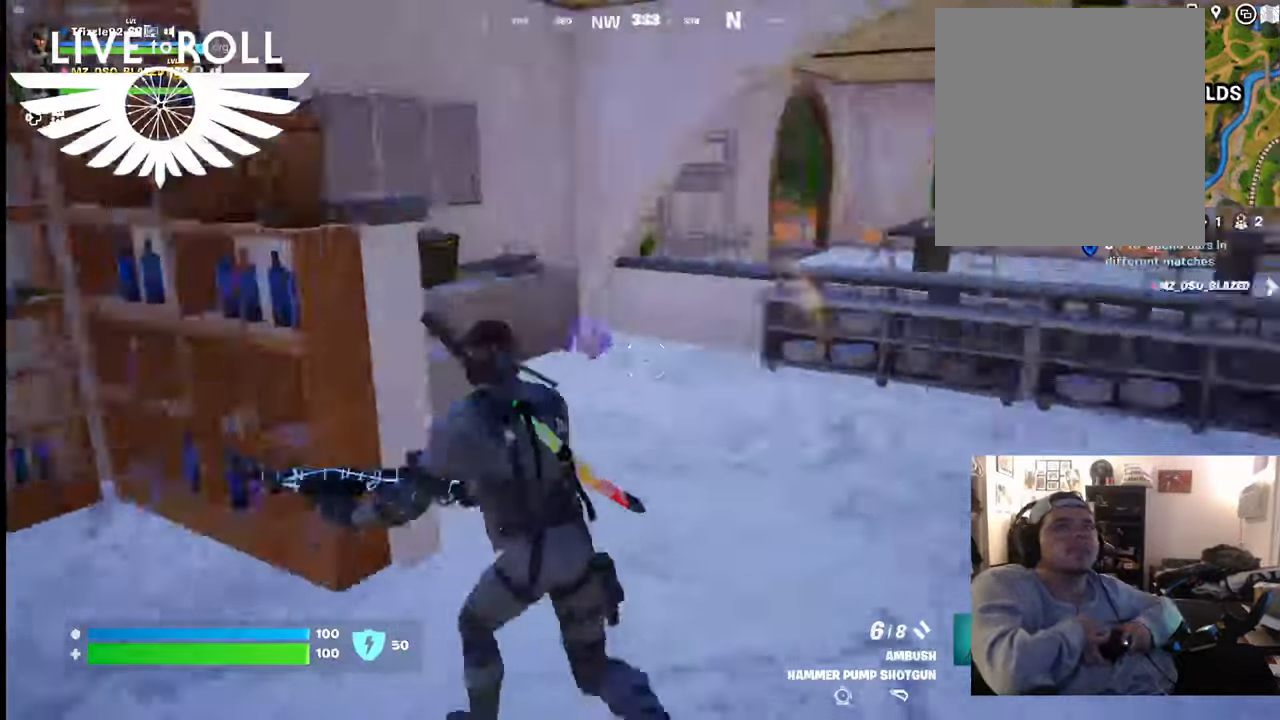
{"buttons": [], "left_stick": "up", "right_stick": "right", "events": [[34, "left_stick", "center"], [234, "left_stick", "up"]]}
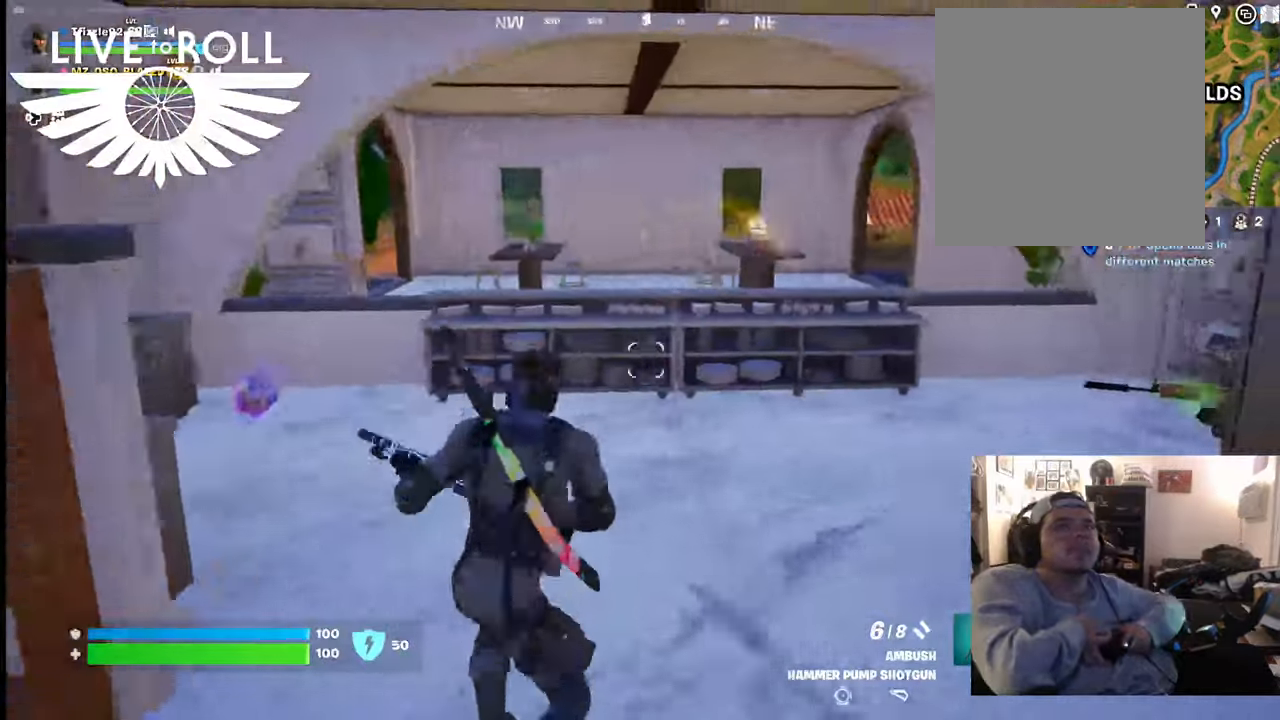
{"buttons": [], "left_stick": "up", "right_stick": "center", "events": [[467, "right_stick", "center"]]}
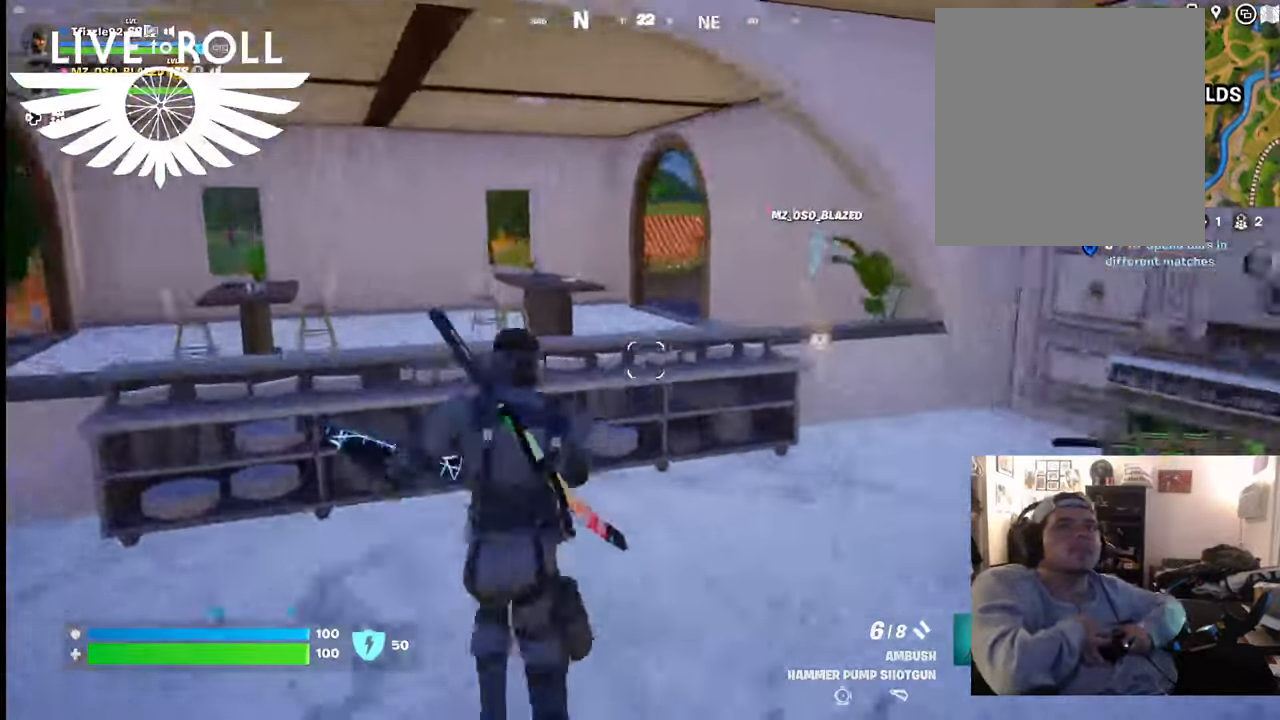
{"buttons": [], "left_stick": "up", "right_stick": "center", "events": [[167, "A", "down"], [267, "A", "up"]]}
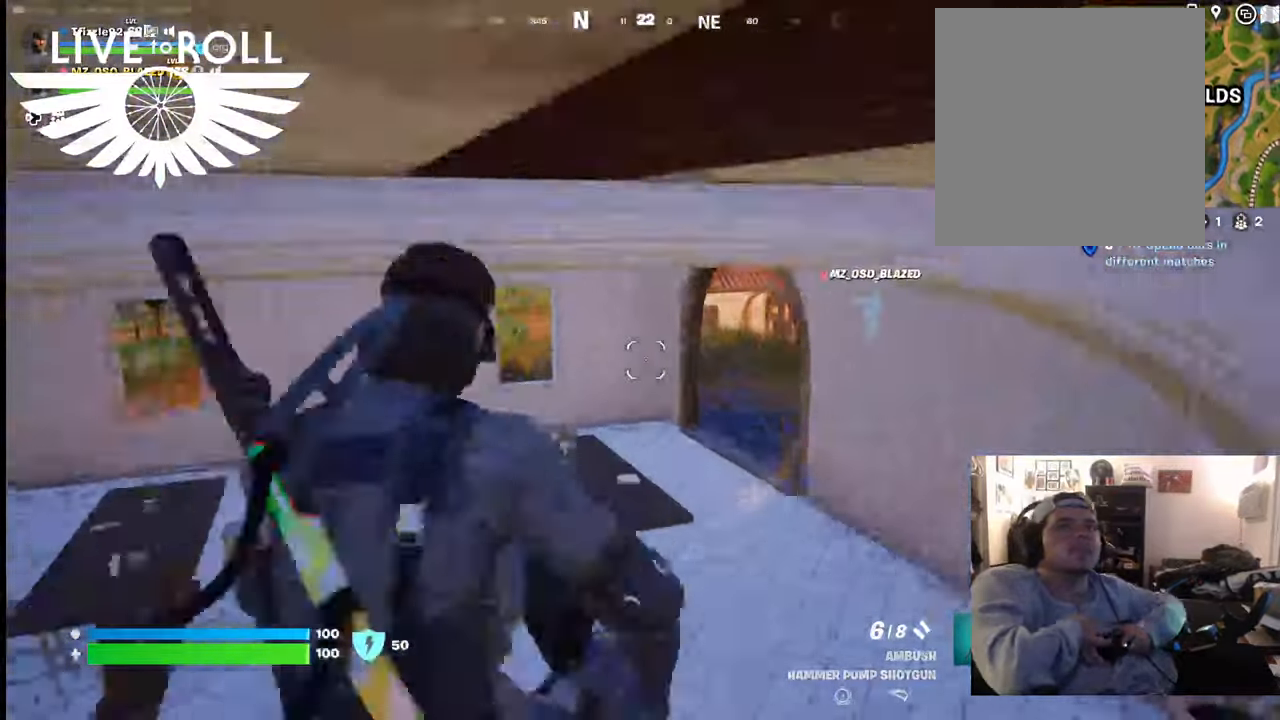
{"buttons": [], "left_stick": "up-right", "right_stick": "center", "events": [[367, "left_stick", "up-right"]]}